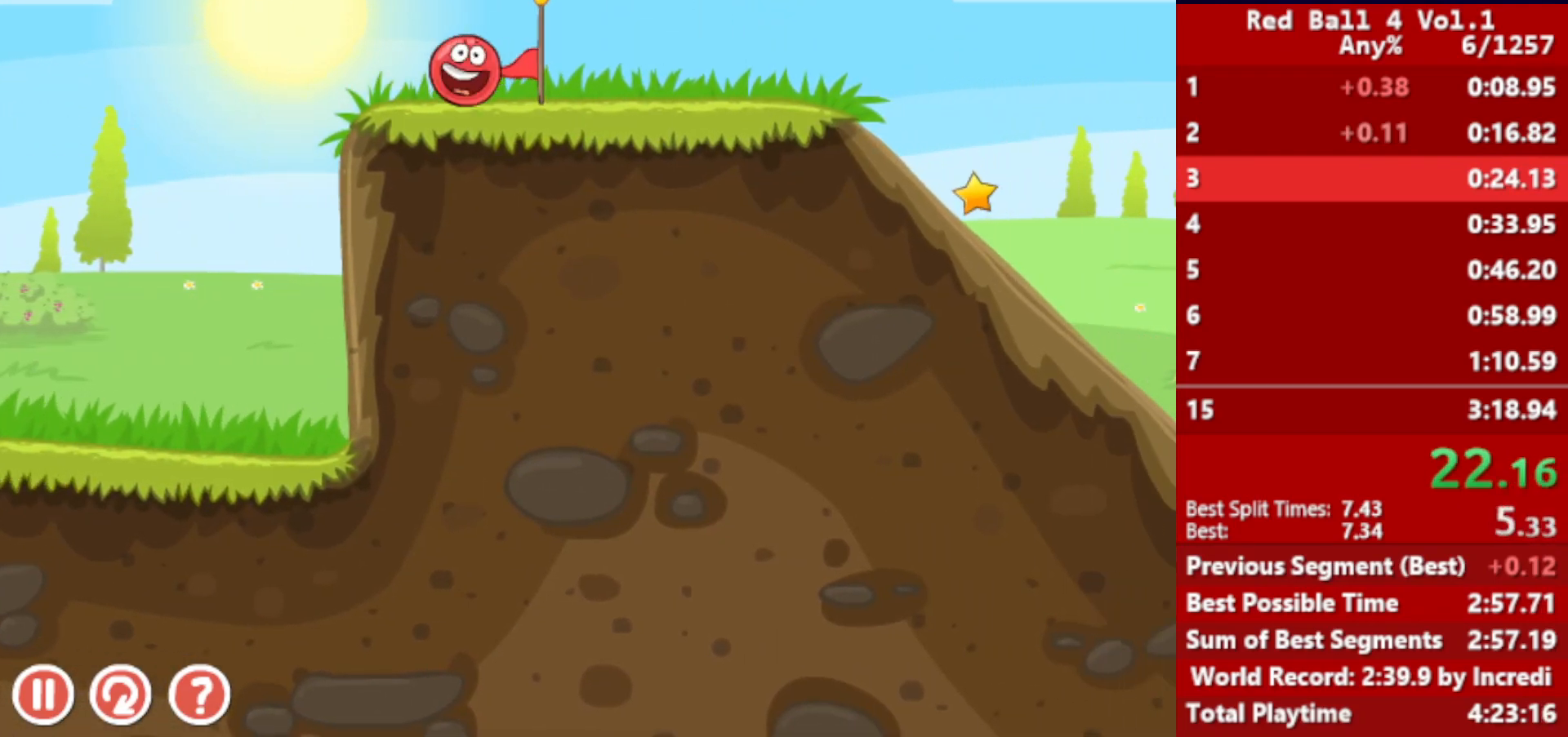
Gameplay with keyboard; each line is a JSON object with the keys held at the frame after it. "events" lists presses ("down") and releases ("up") of "down", "left", "p", "r", "right" and "up" between this image and that frame as [ms after this image, input, new state], when the widget could be followed in between. No other keys are recorded. Mouse input is not recorded.
{"keys": ["right"], "events": []}
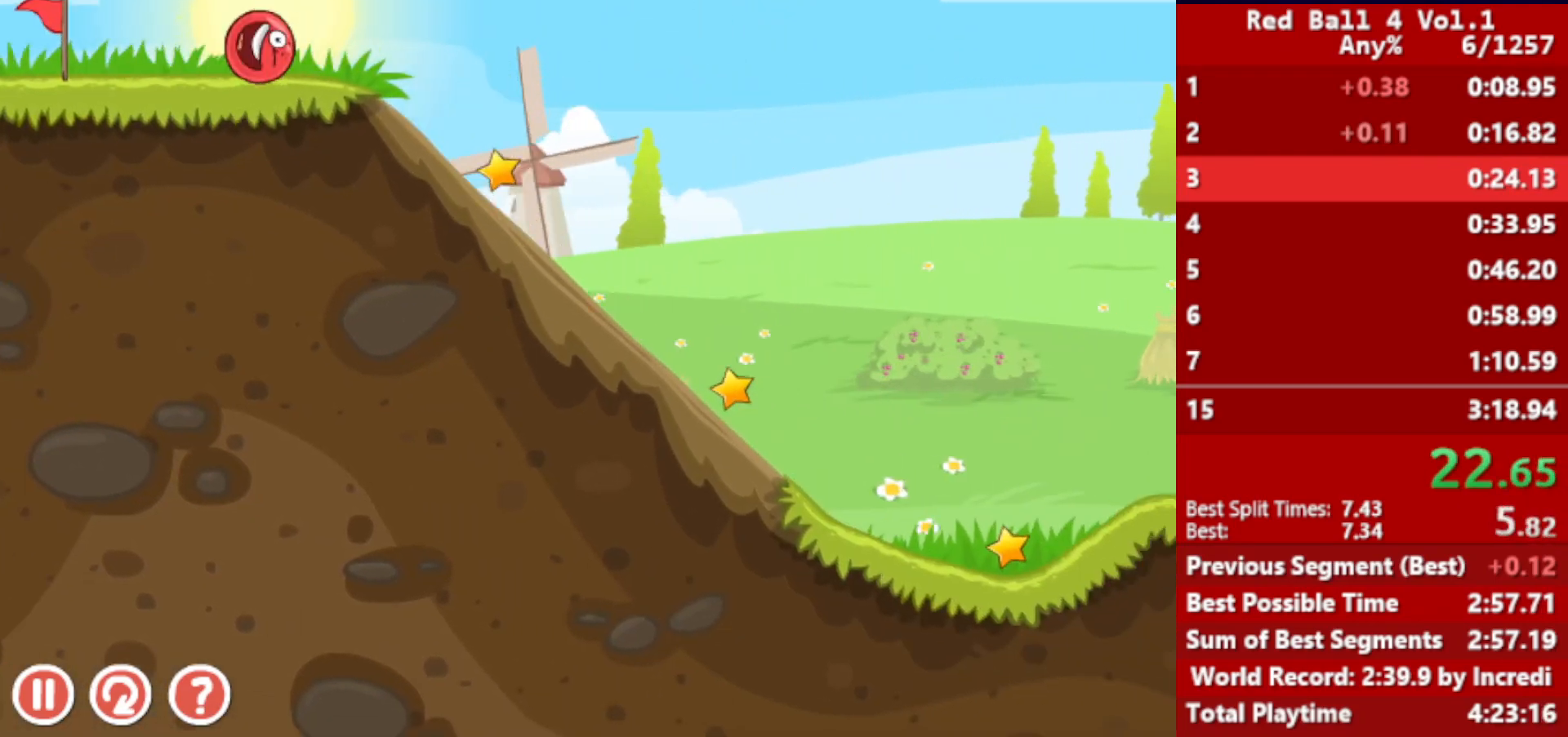
{"keys": ["right"], "events": [[50, "left", "down"], [117, "left", "up"]]}
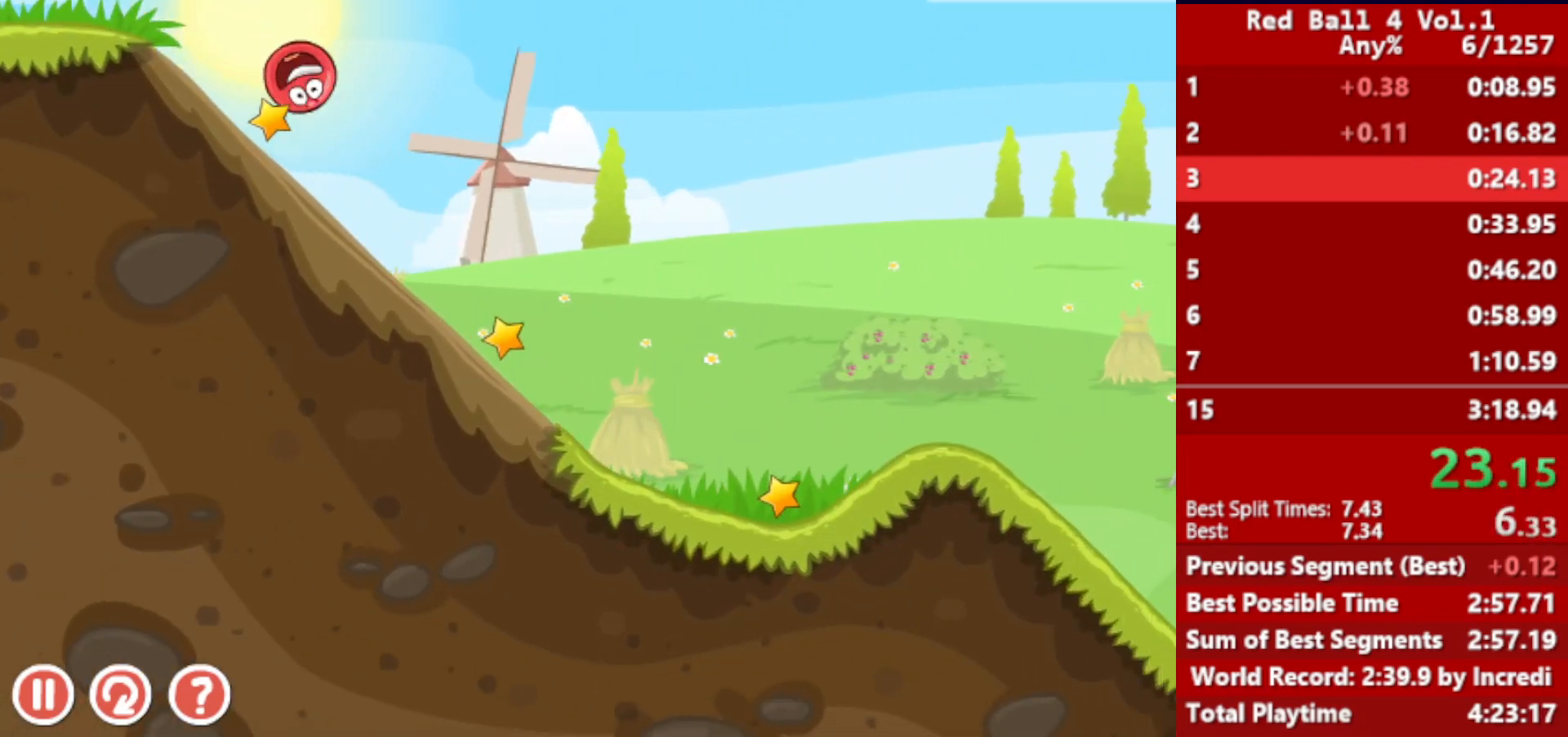
{"keys": ["right"], "events": []}
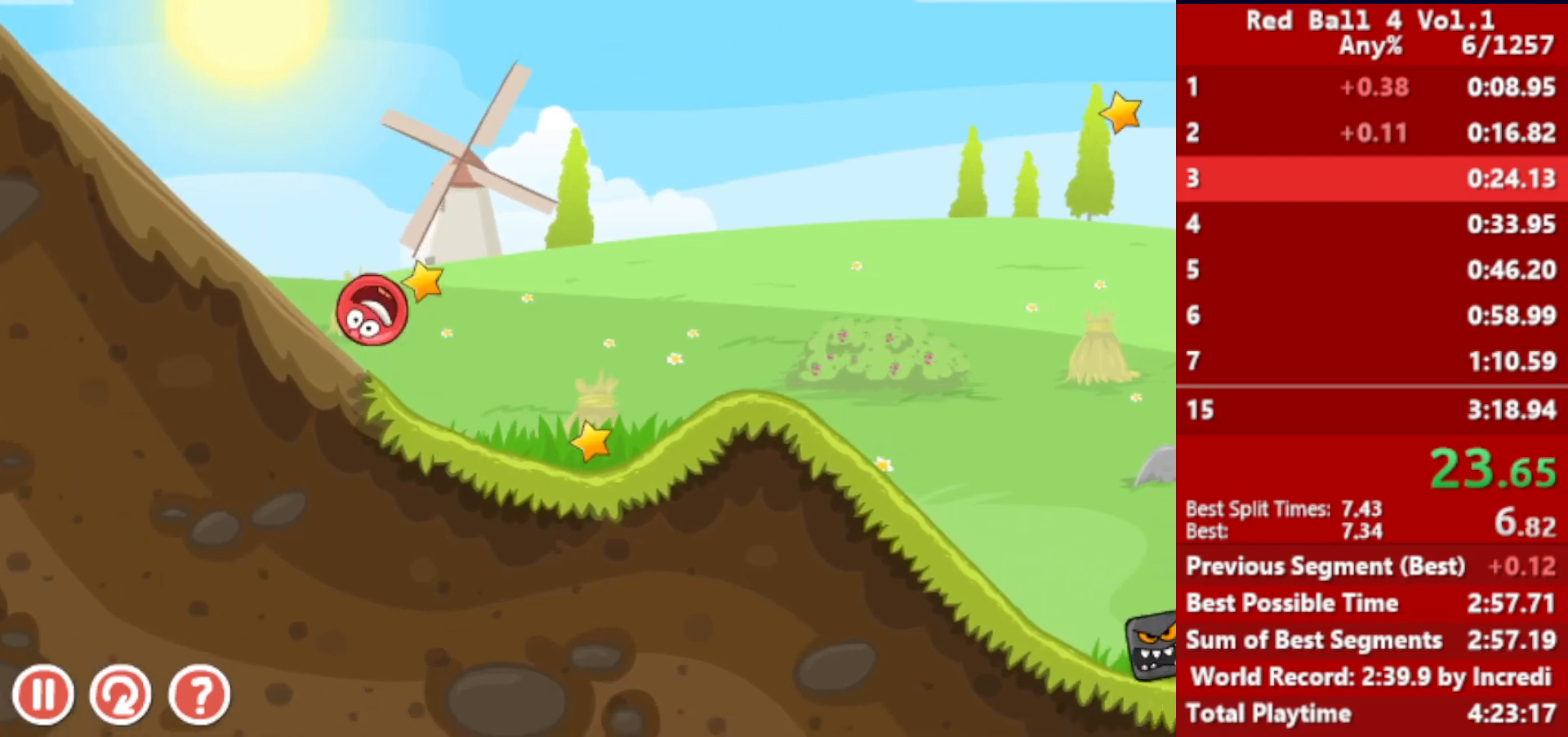
{"keys": ["right", "up"], "events": [[183, "up", "down"], [217, "up", "up"], [333, "up", "down"], [383, "up", "up"], [467, "up", "down"]]}
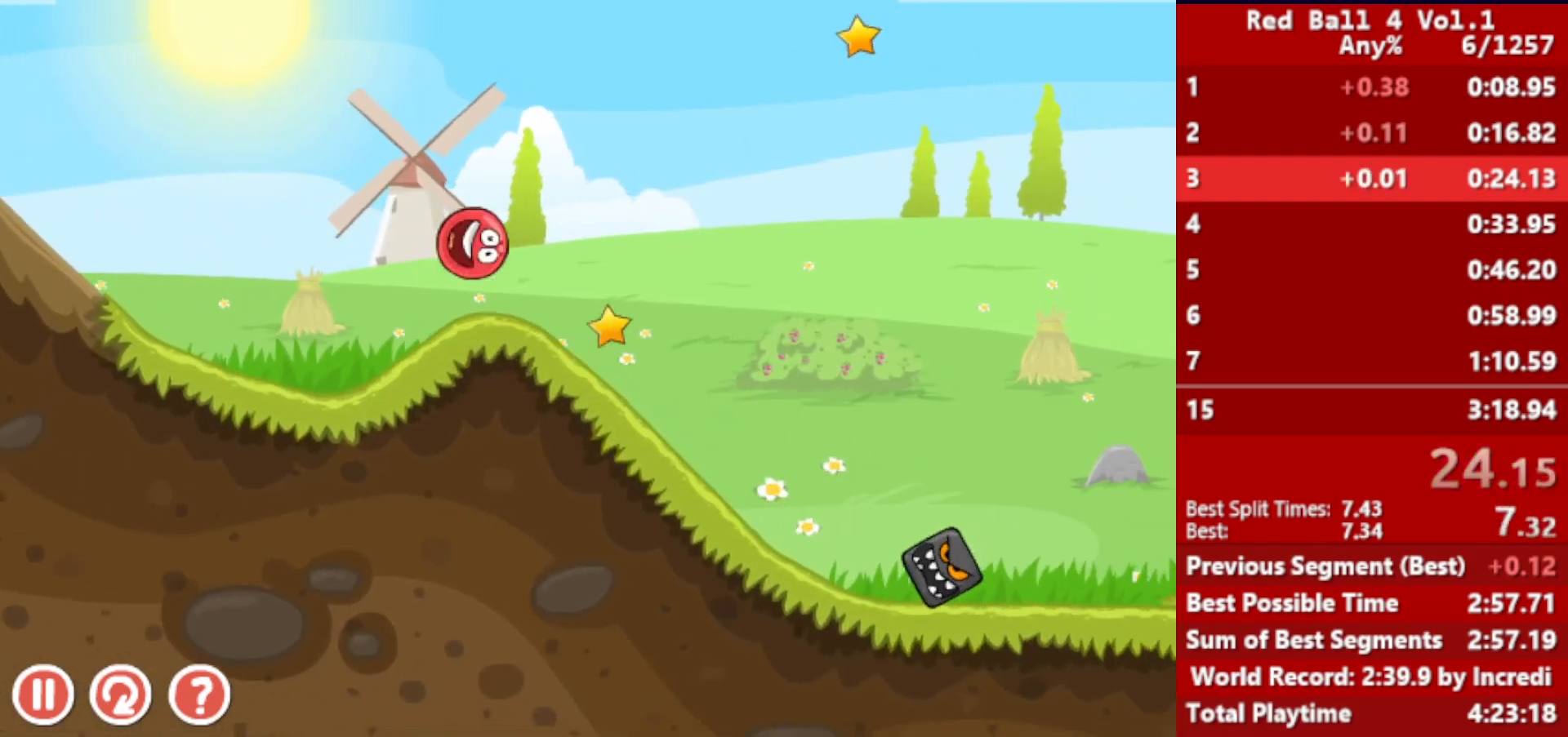
{"keys": ["right"], "events": [[150, "up", "up"]]}
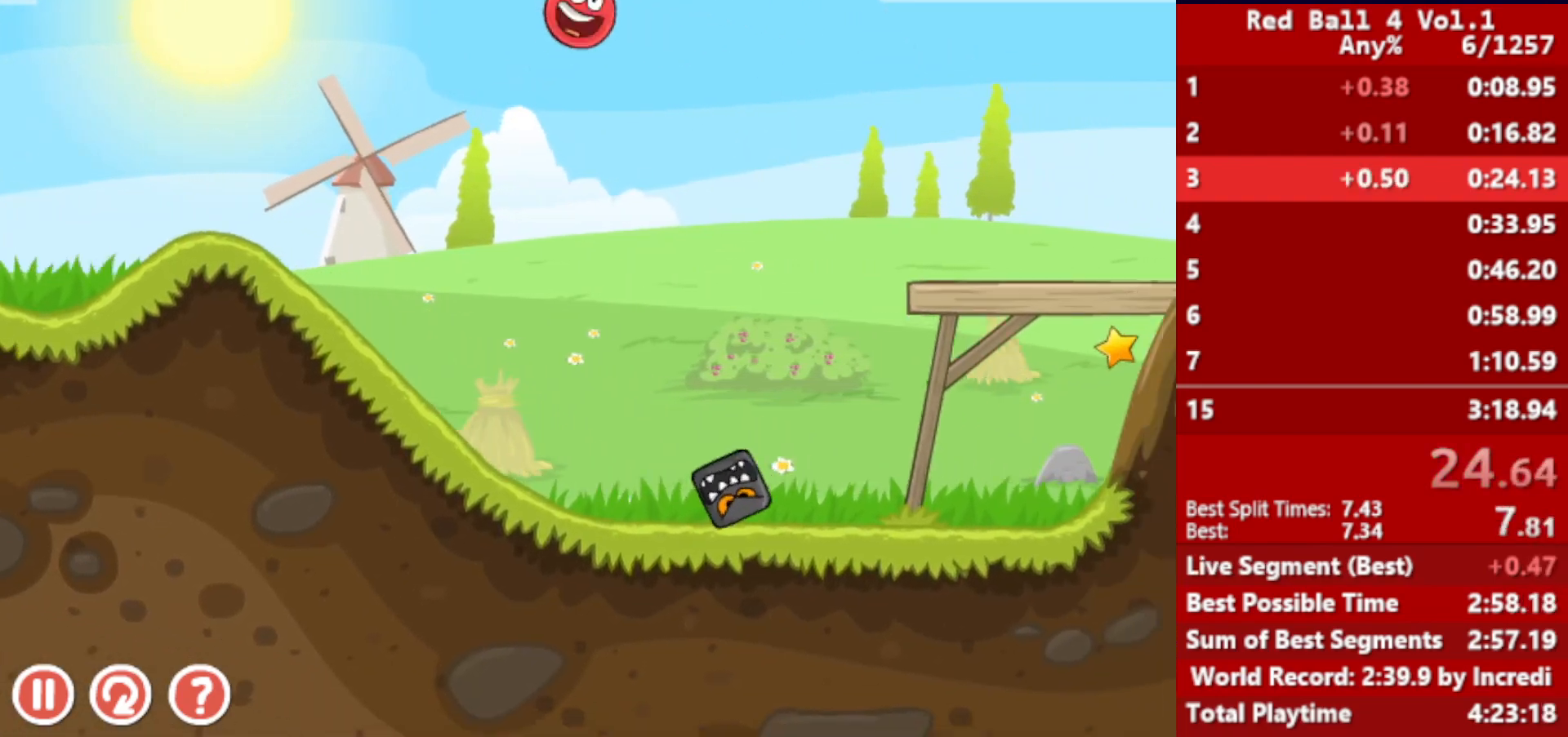
{"keys": ["right"], "events": []}
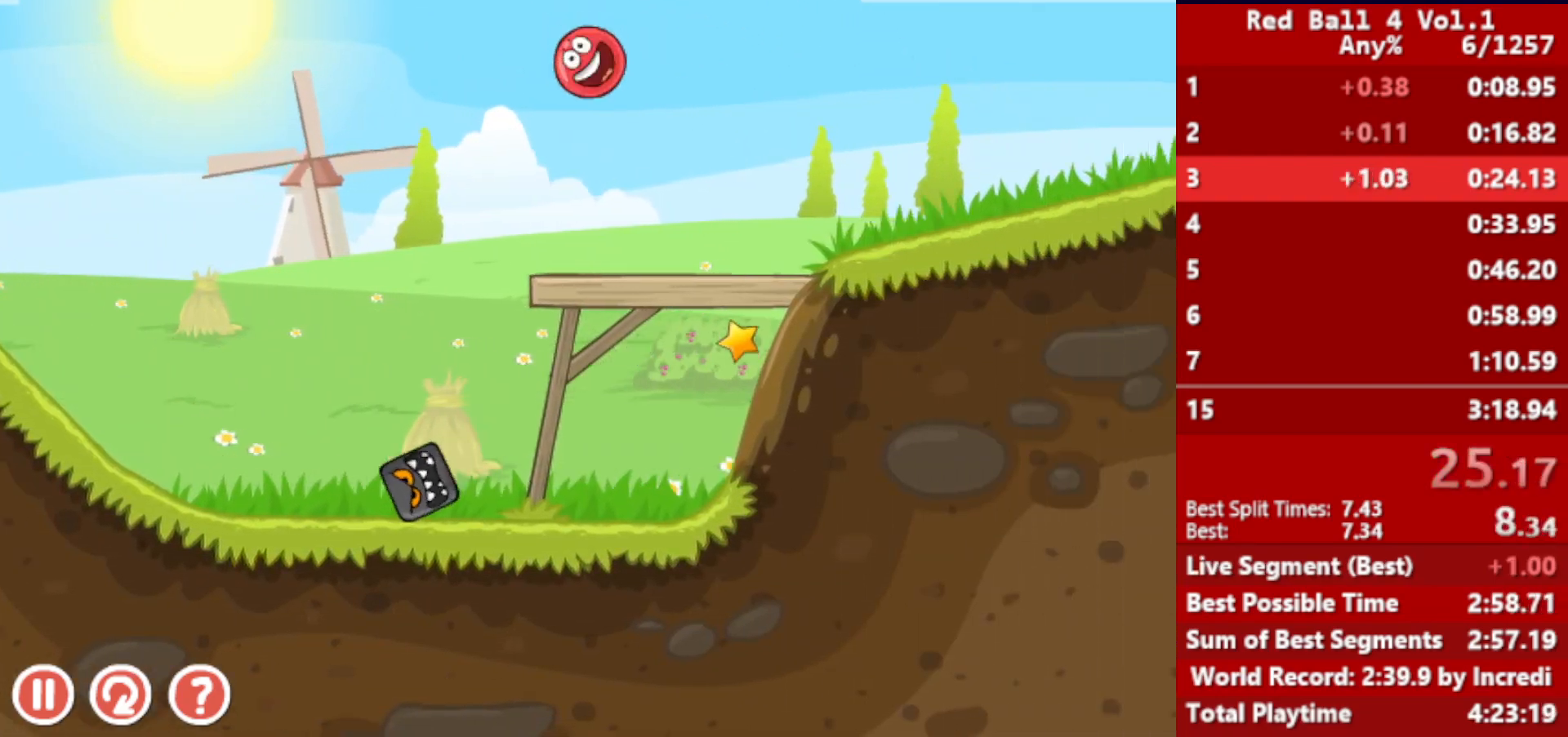
{"keys": ["right"], "events": [[433, "up", "down"], [483, "up", "up"]]}
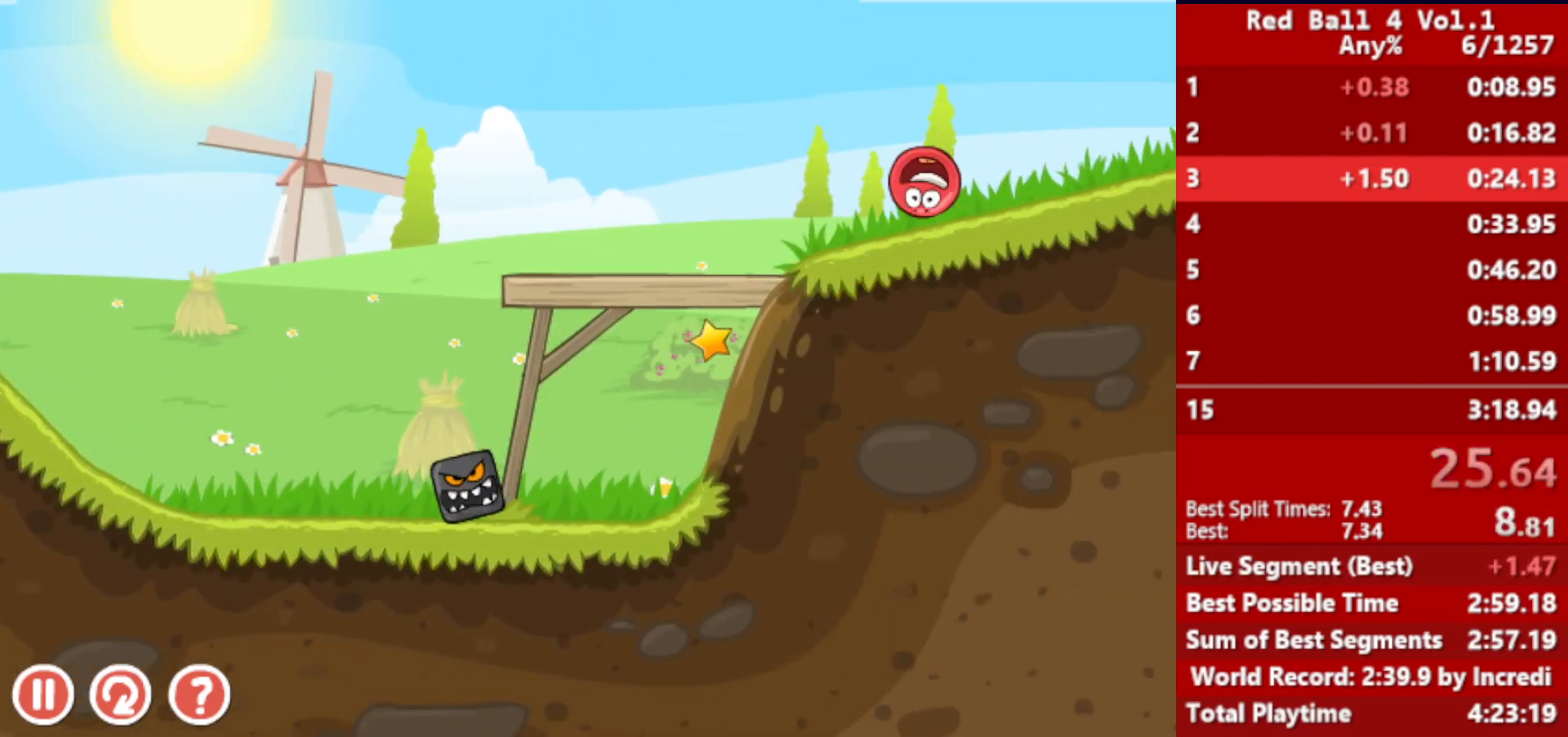
{"keys": ["right"], "events": [[50, "up", "down"], [100, "up", "up"], [167, "up", "down"], [200, "up", "up"], [267, "up", "down"], [350, "up", "up"]]}
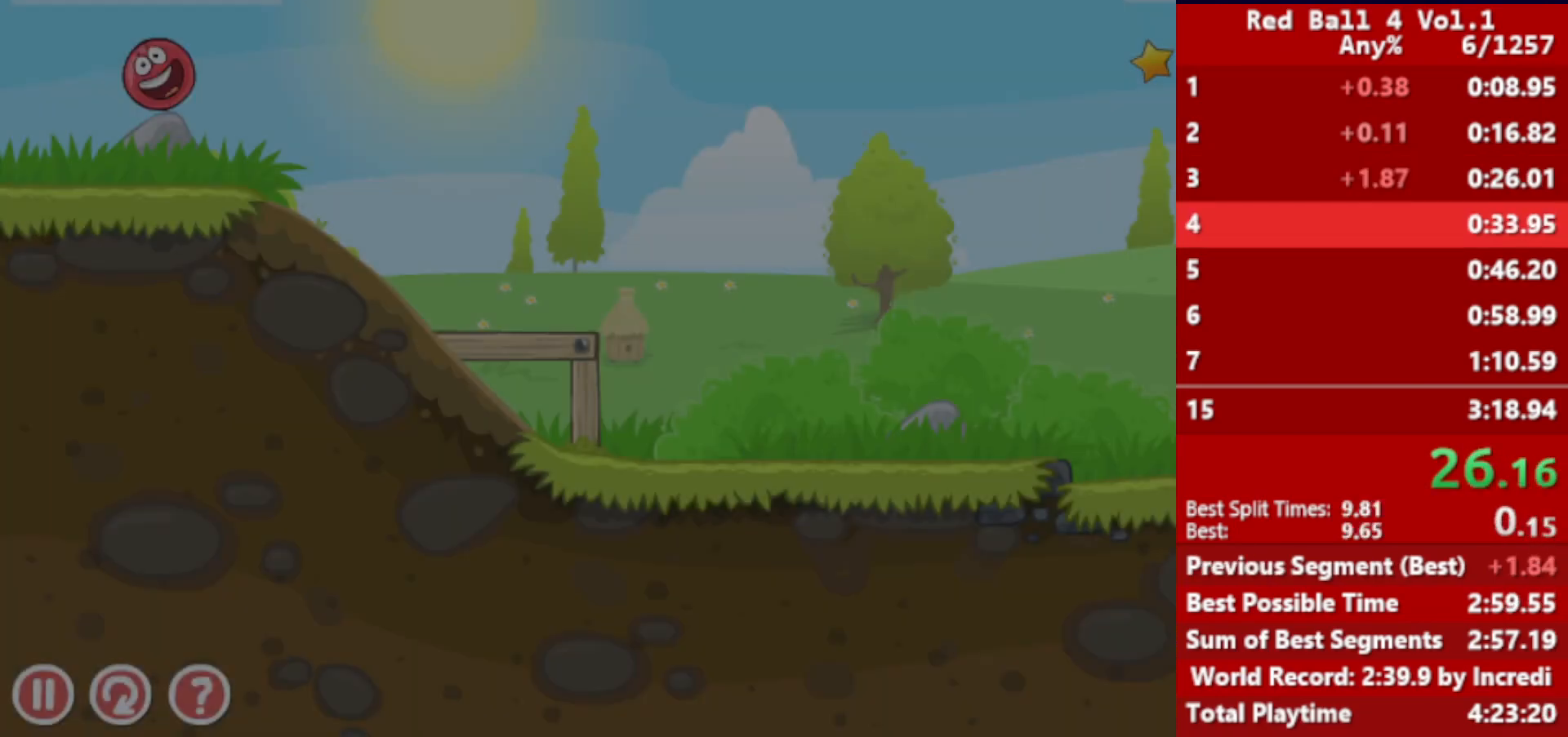
{"keys": ["right"], "events": []}
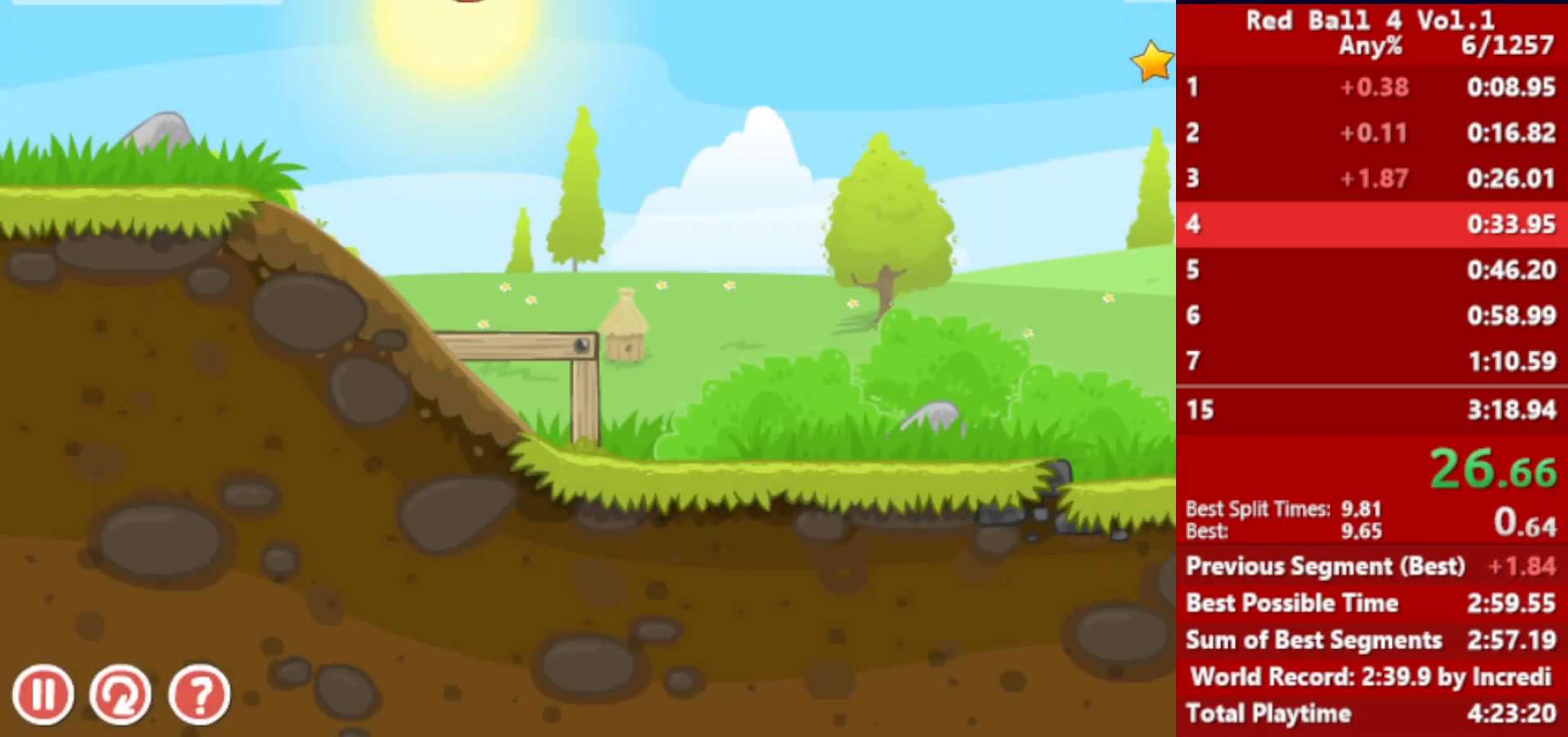
{"keys": ["right"], "events": []}
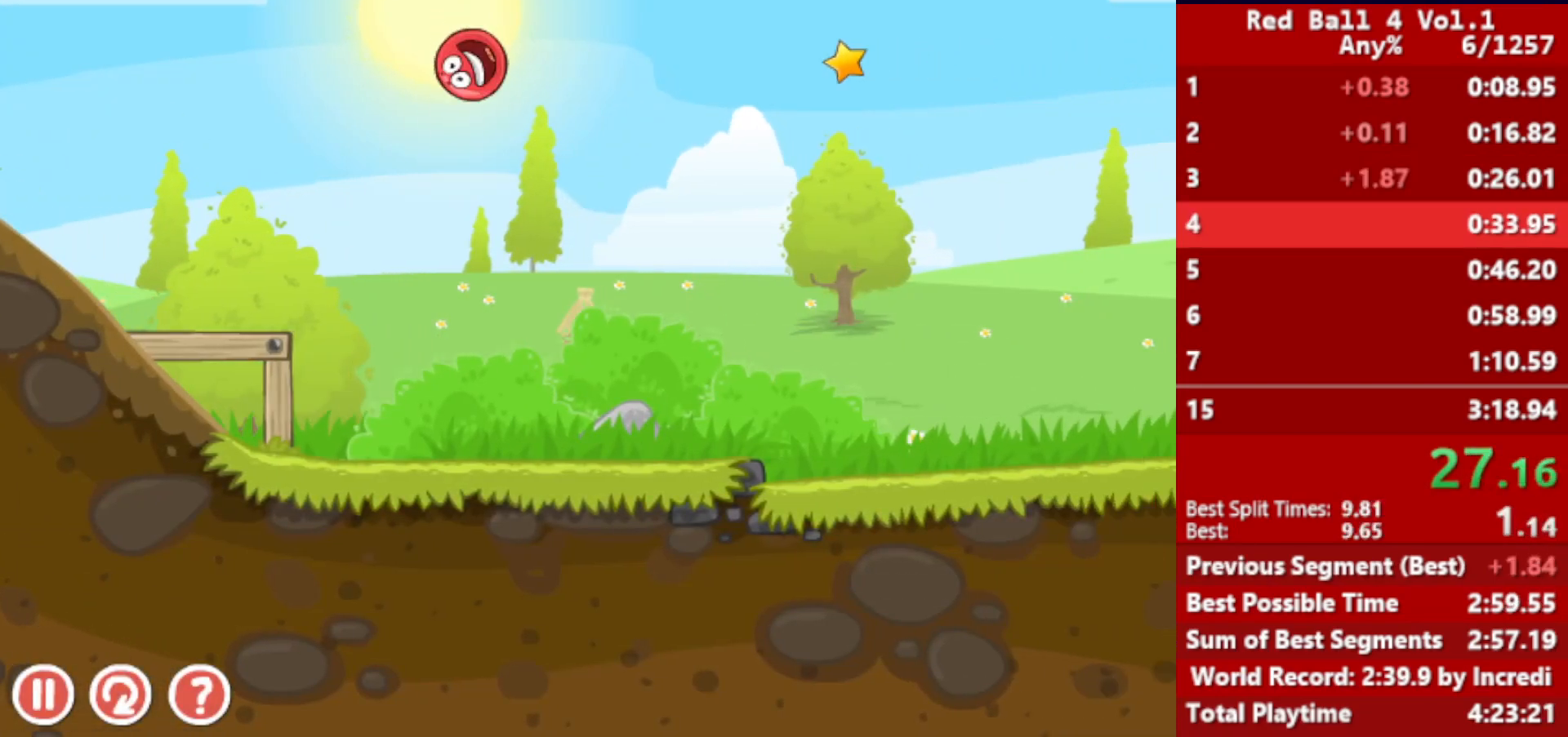
{"keys": ["right"], "events": []}
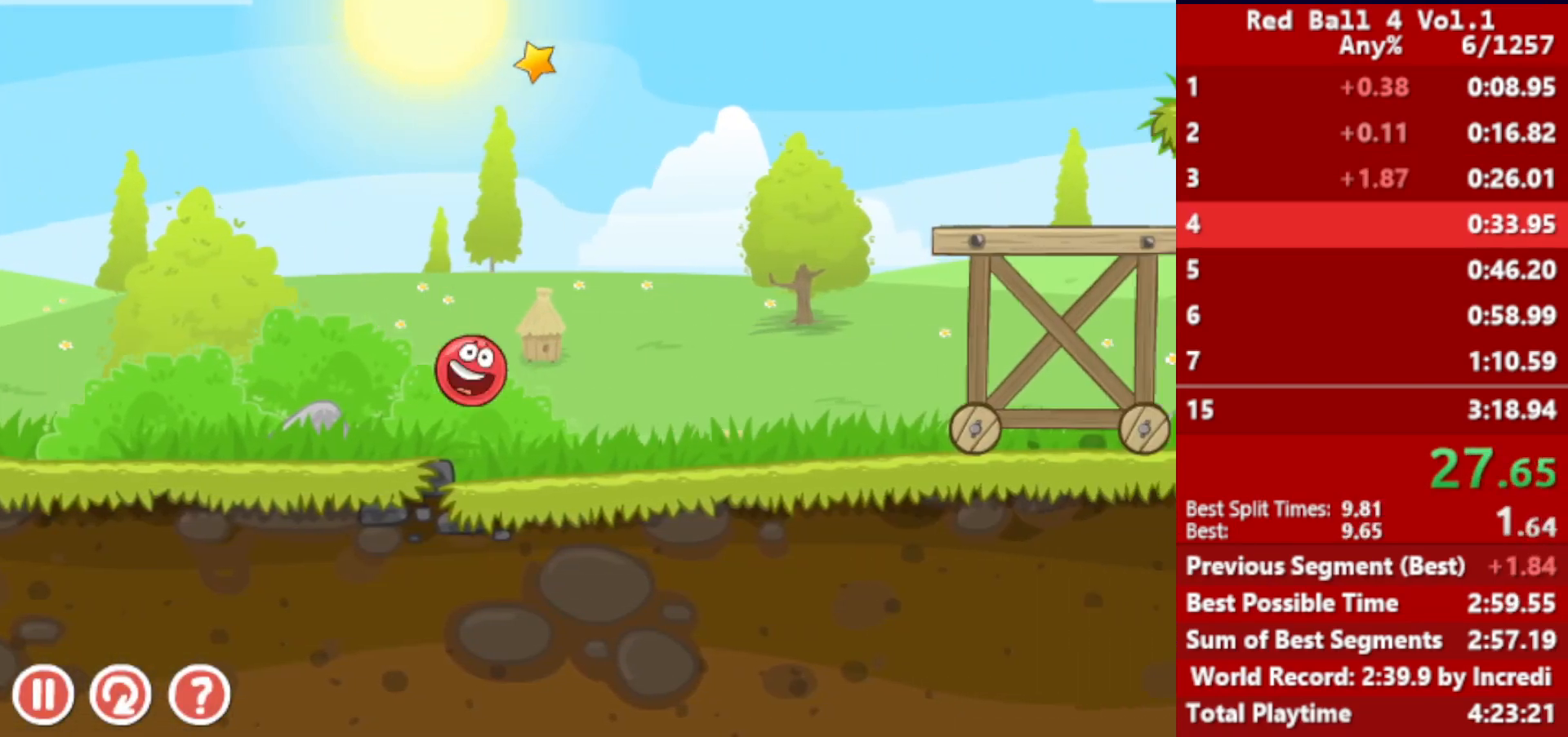
{"keys": ["right"], "events": [[150, "up", "down"], [183, "up", "up"], [333, "up", "down"], [383, "up", "up"]]}
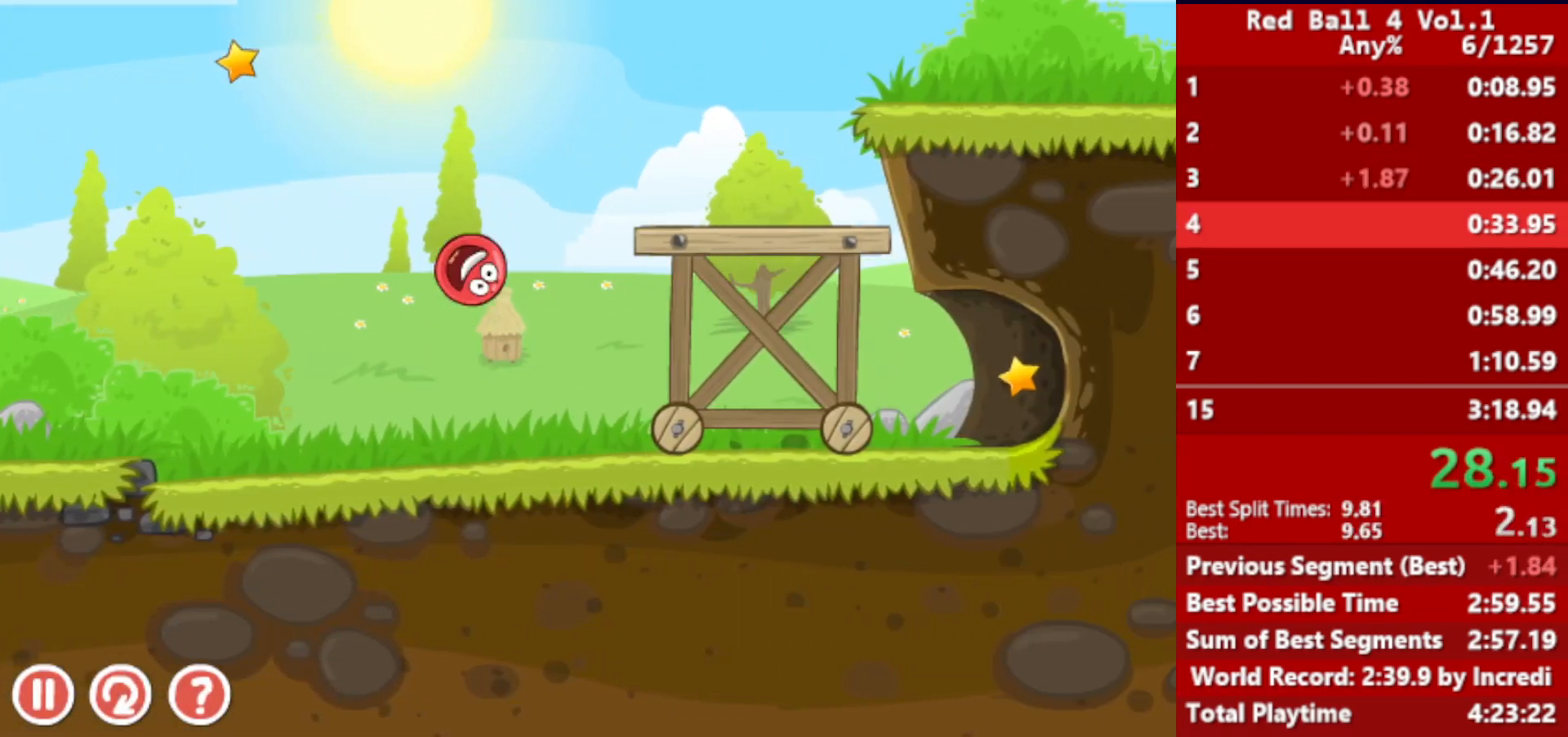
{"keys": ["right"], "events": []}
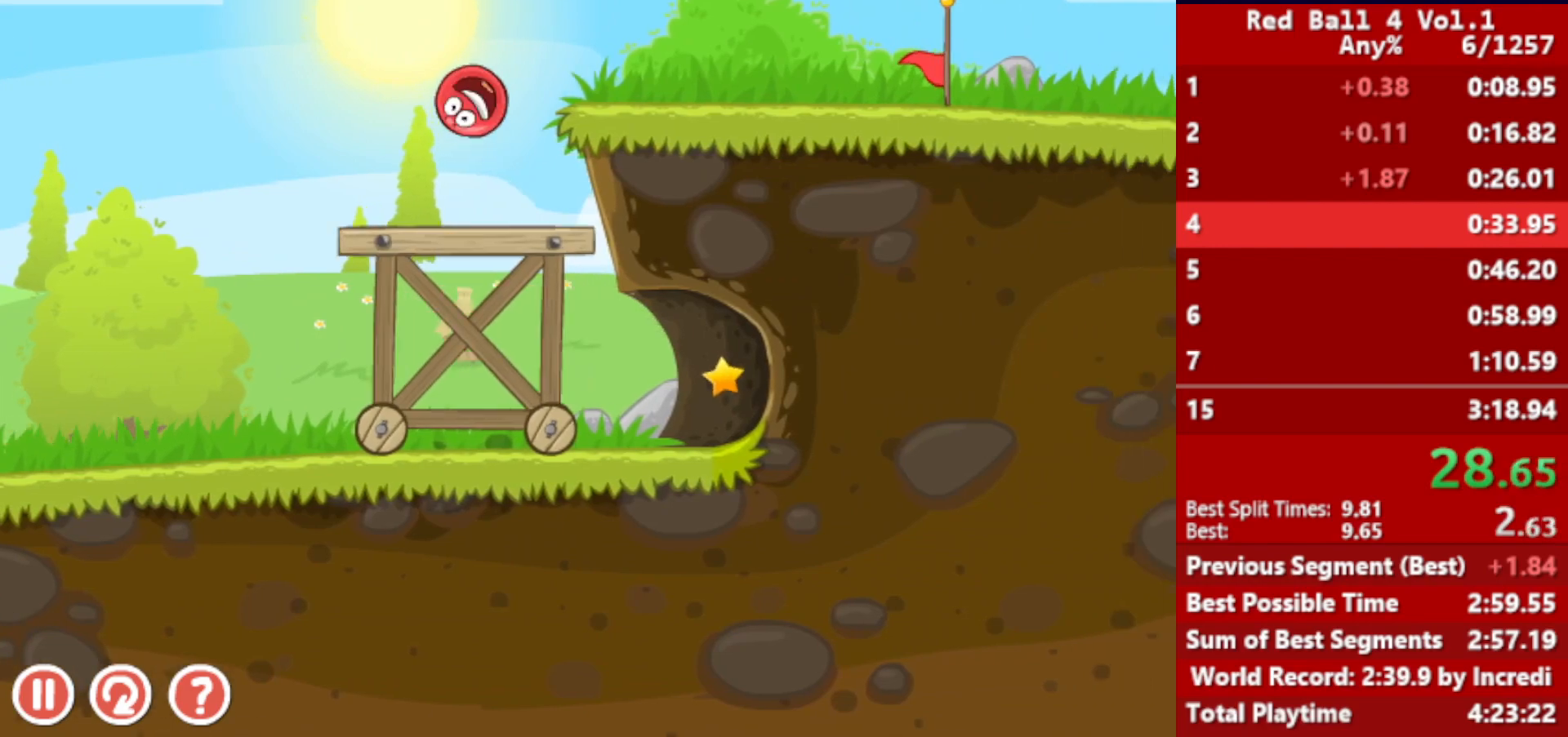
{"keys": ["right"], "events": []}
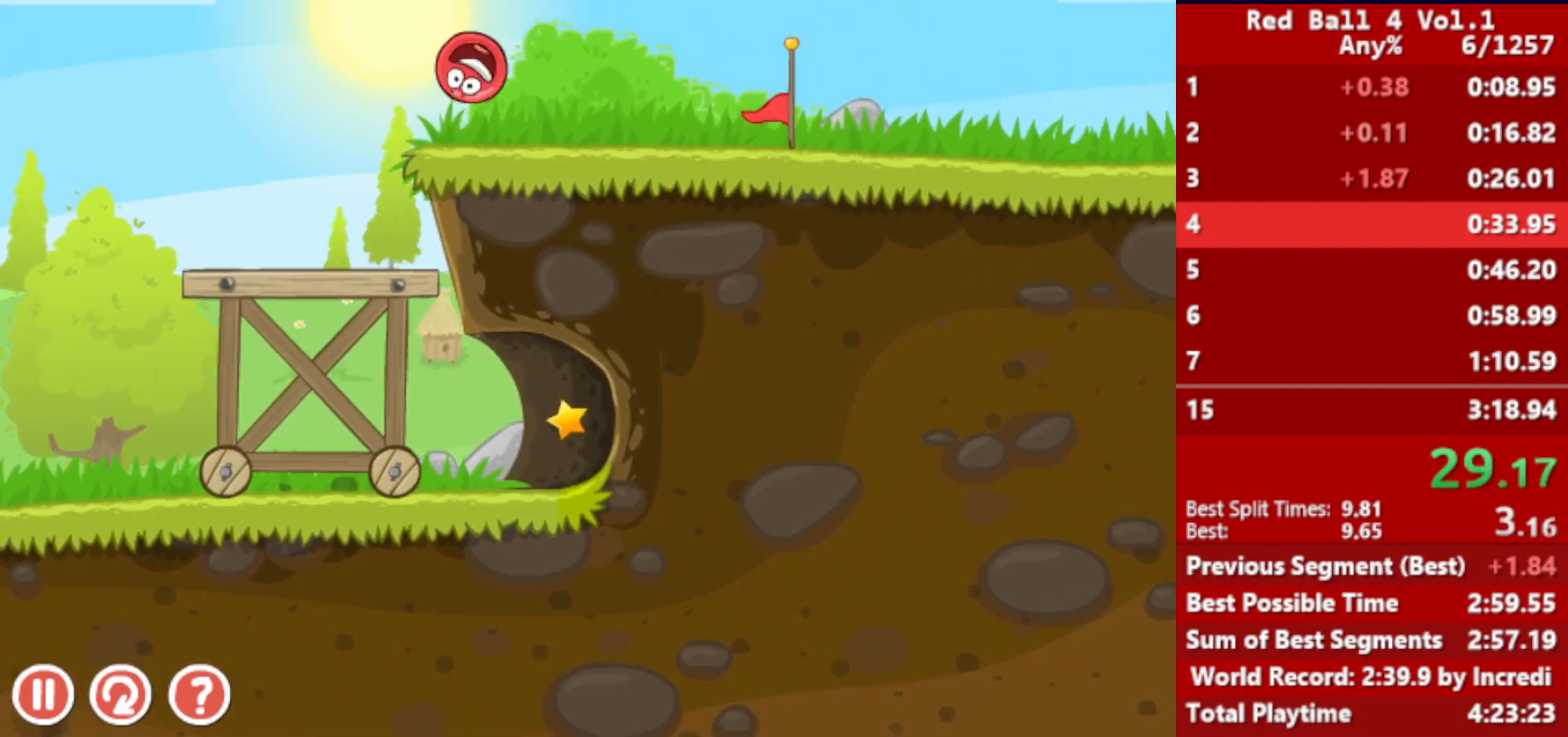
{"keys": ["right"], "events": []}
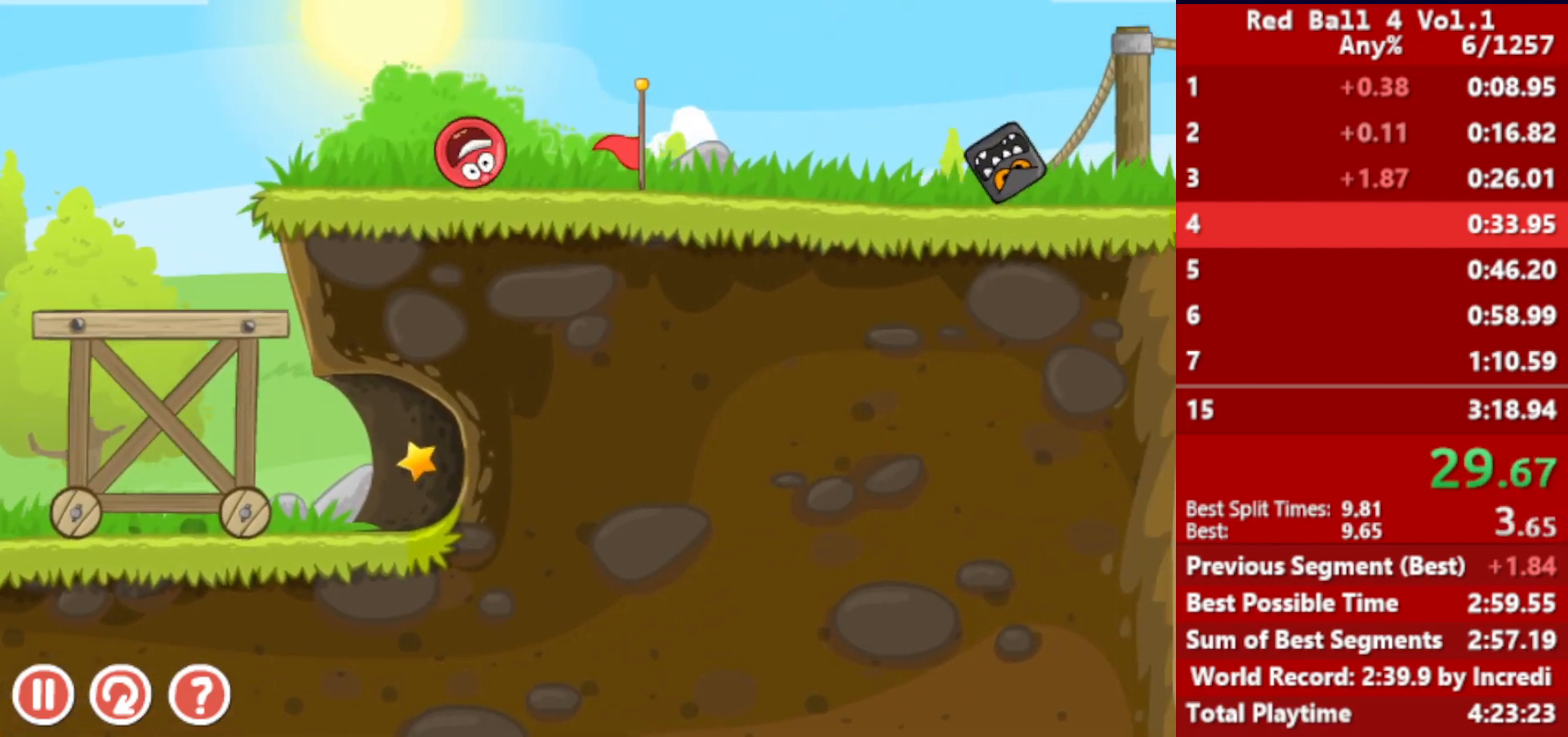
{"keys": ["right", "up"], "events": [[400, "up", "down"]]}
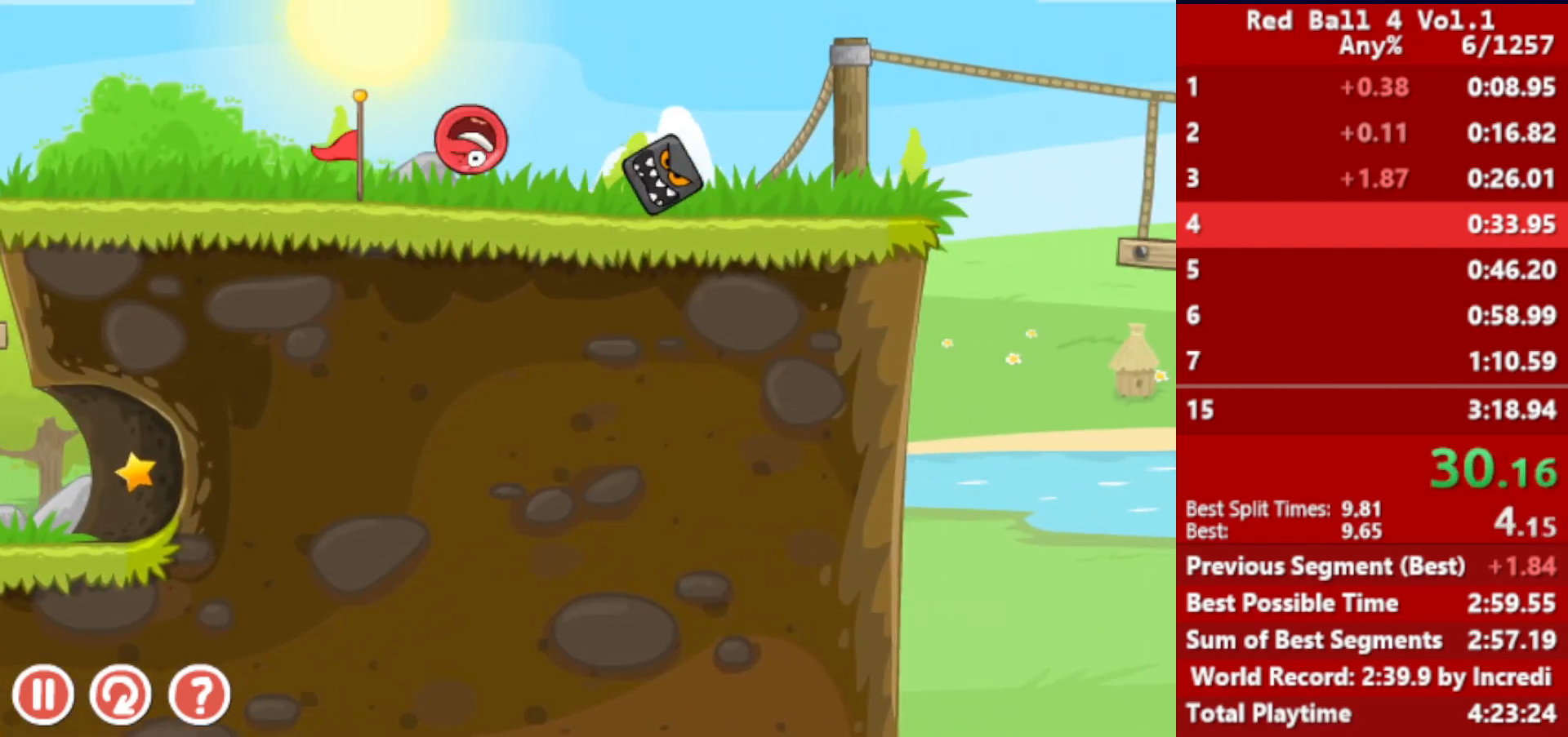
{"keys": ["right"], "events": [[500, "up", "up"]]}
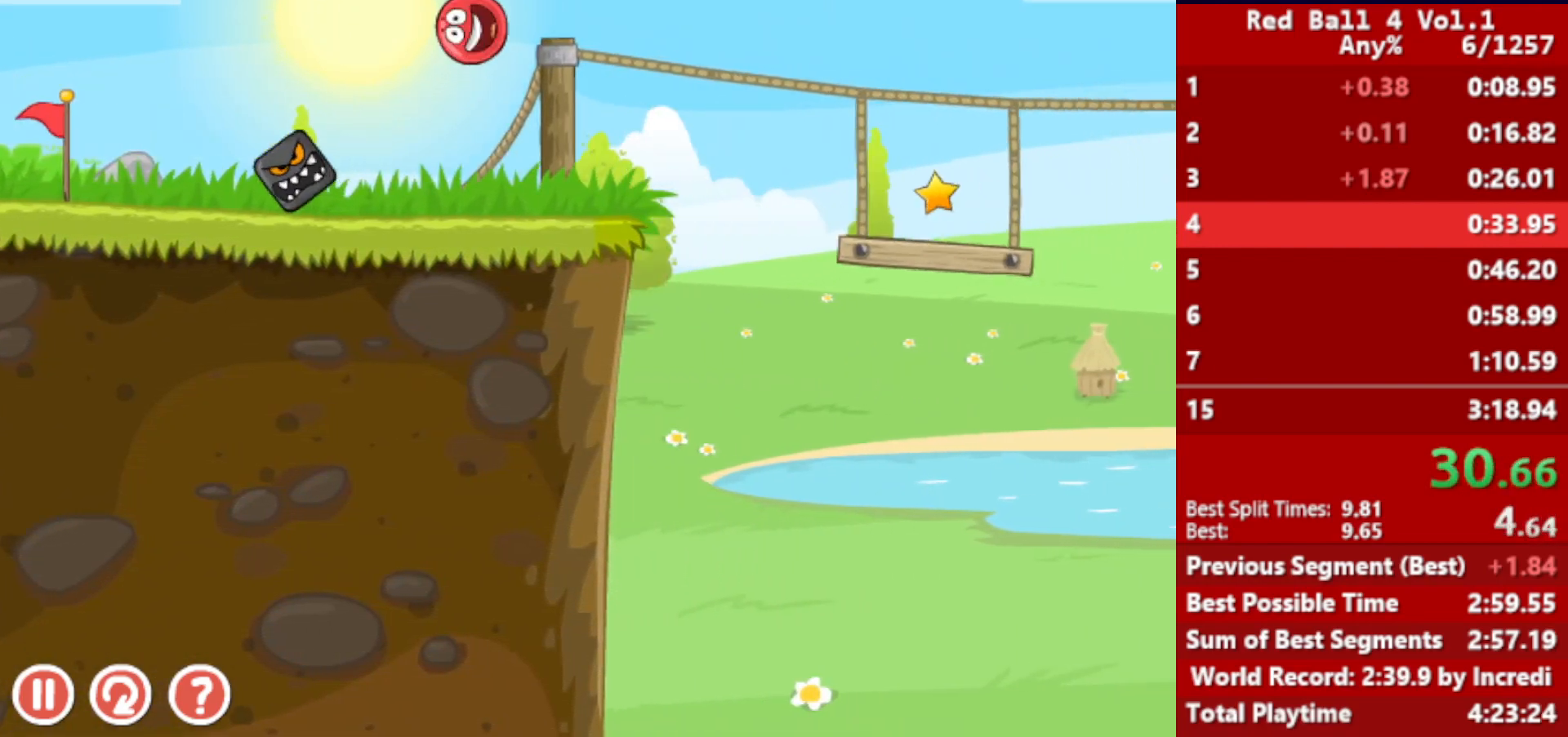
{"keys": ["right"], "events": []}
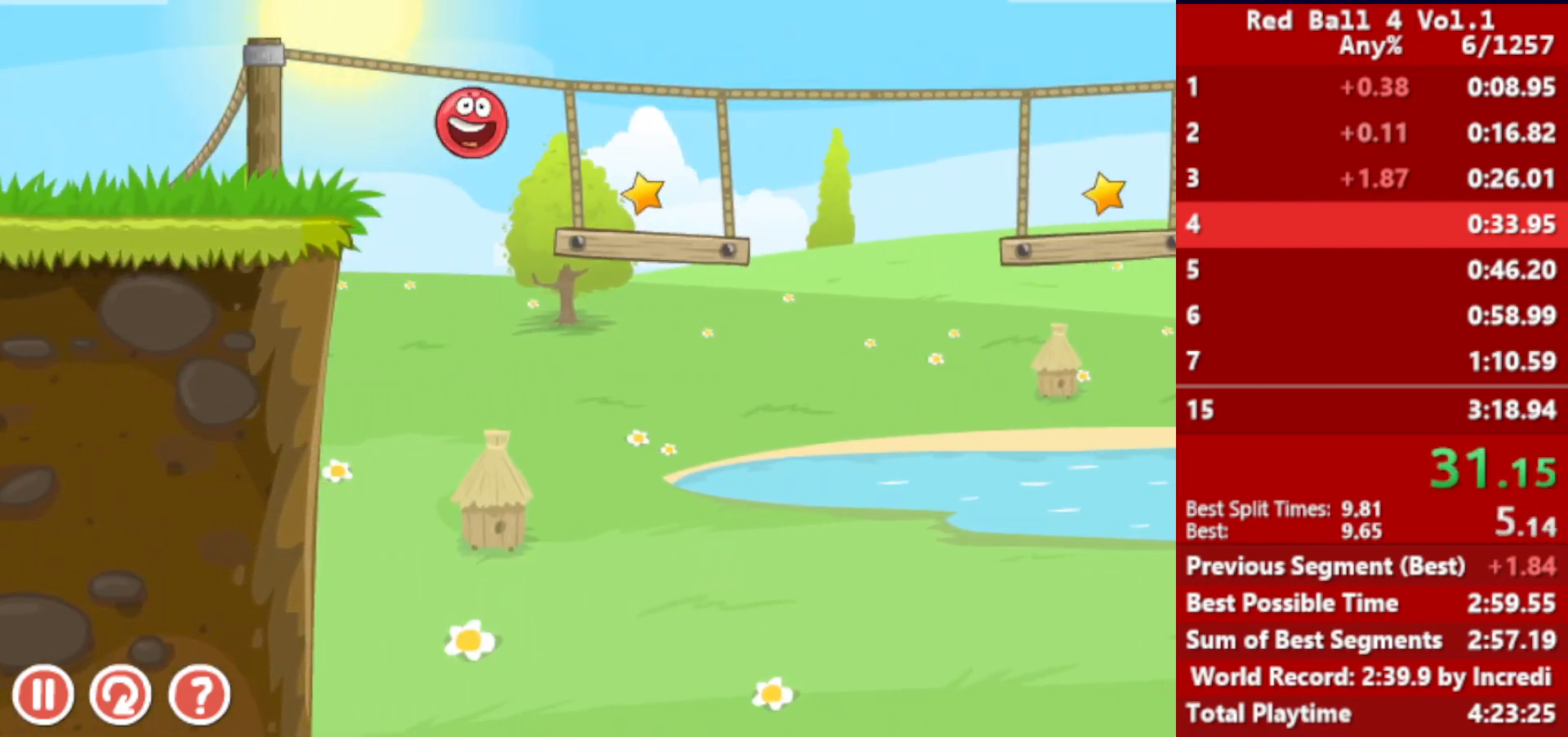
{"keys": ["right"], "events": [[367, "up", "down"], [383, "up", "up"]]}
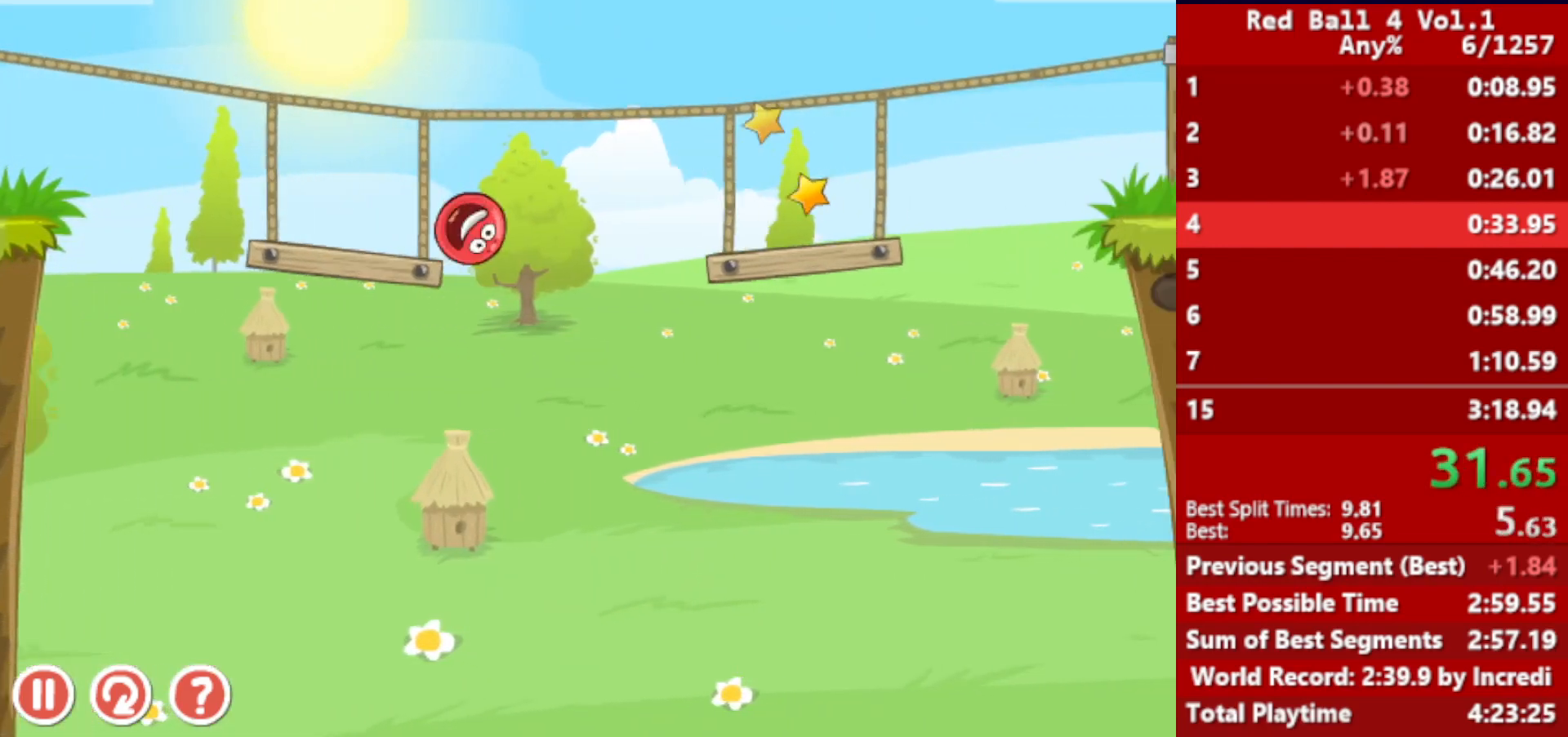
{"keys": ["left", "right"], "events": [[33, "up", "down"], [100, "up", "up"], [200, "up", "down"], [233, "up", "up"], [450, "left", "down"]]}
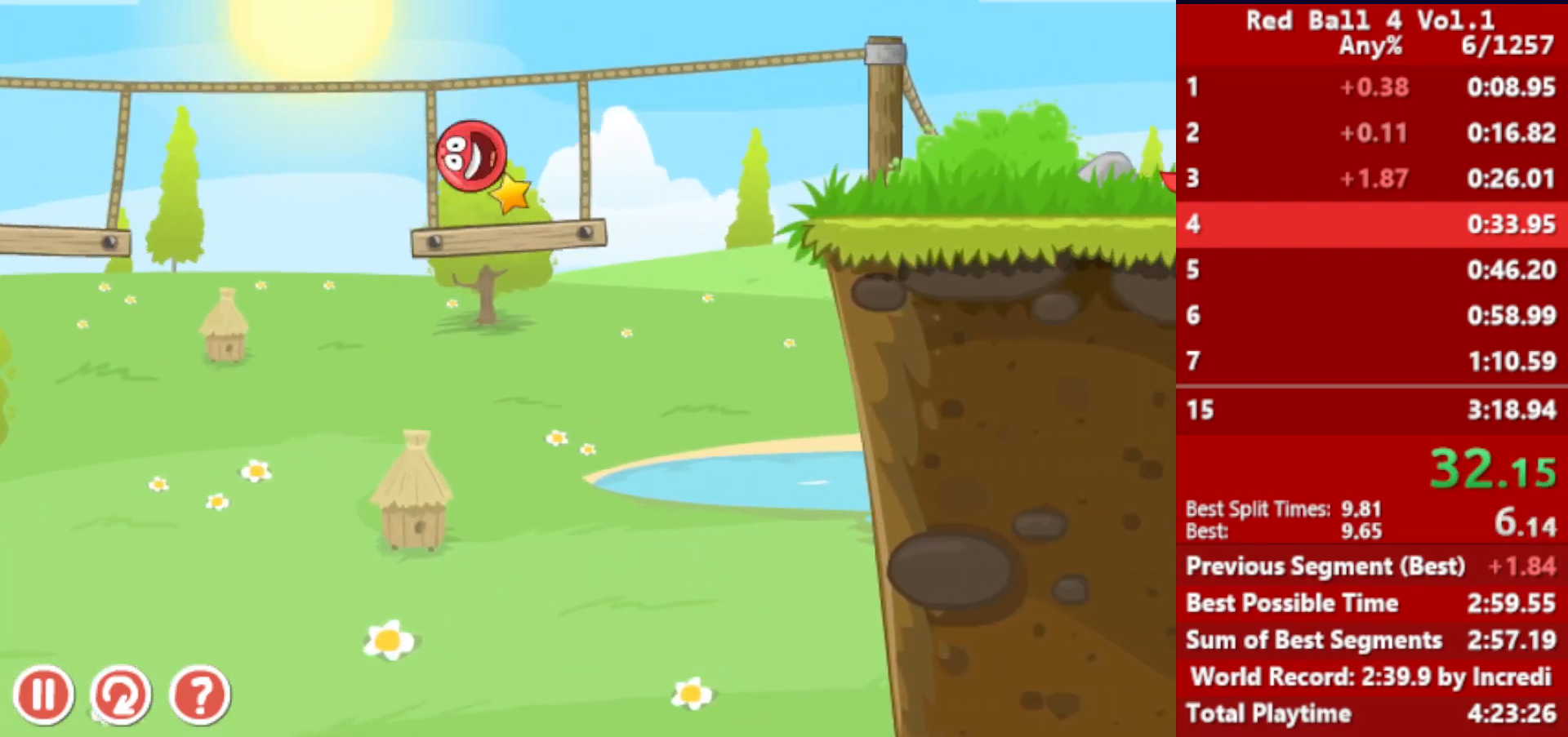
{"keys": ["right", "up"], "events": [[133, "left", "up"], [367, "up", "down"]]}
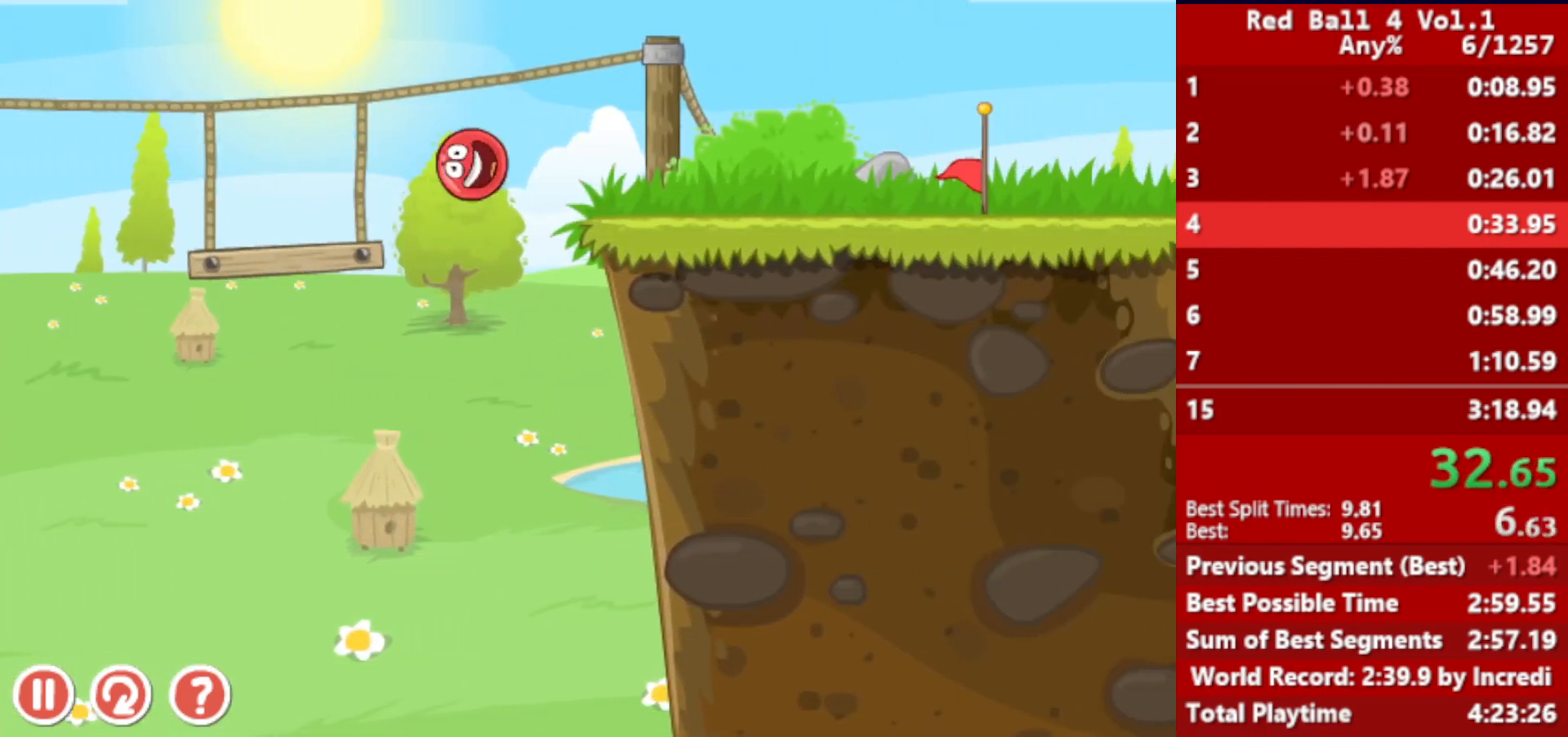
{"keys": ["right"], "events": [[100, "up", "up"]]}
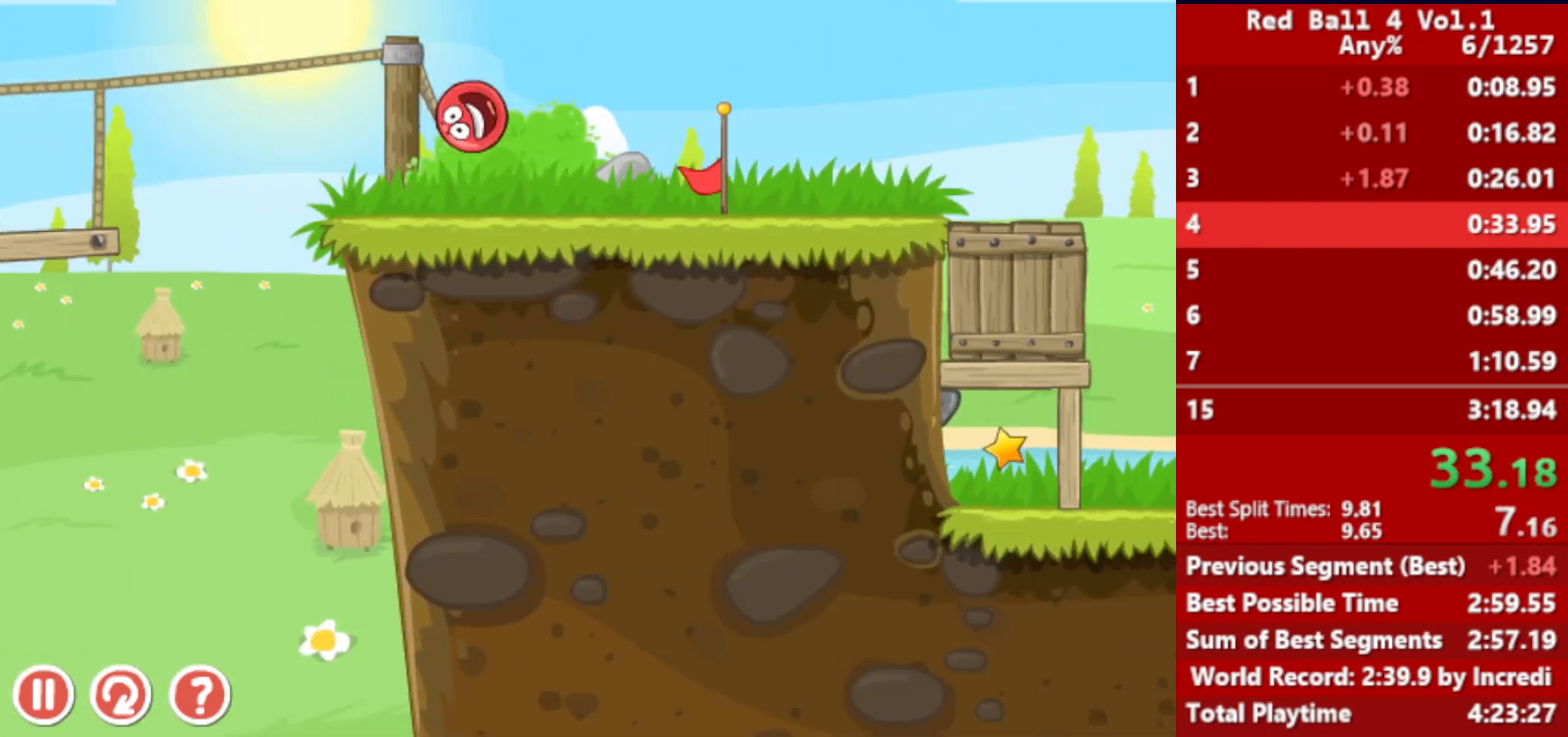
{"keys": ["right"], "events": []}
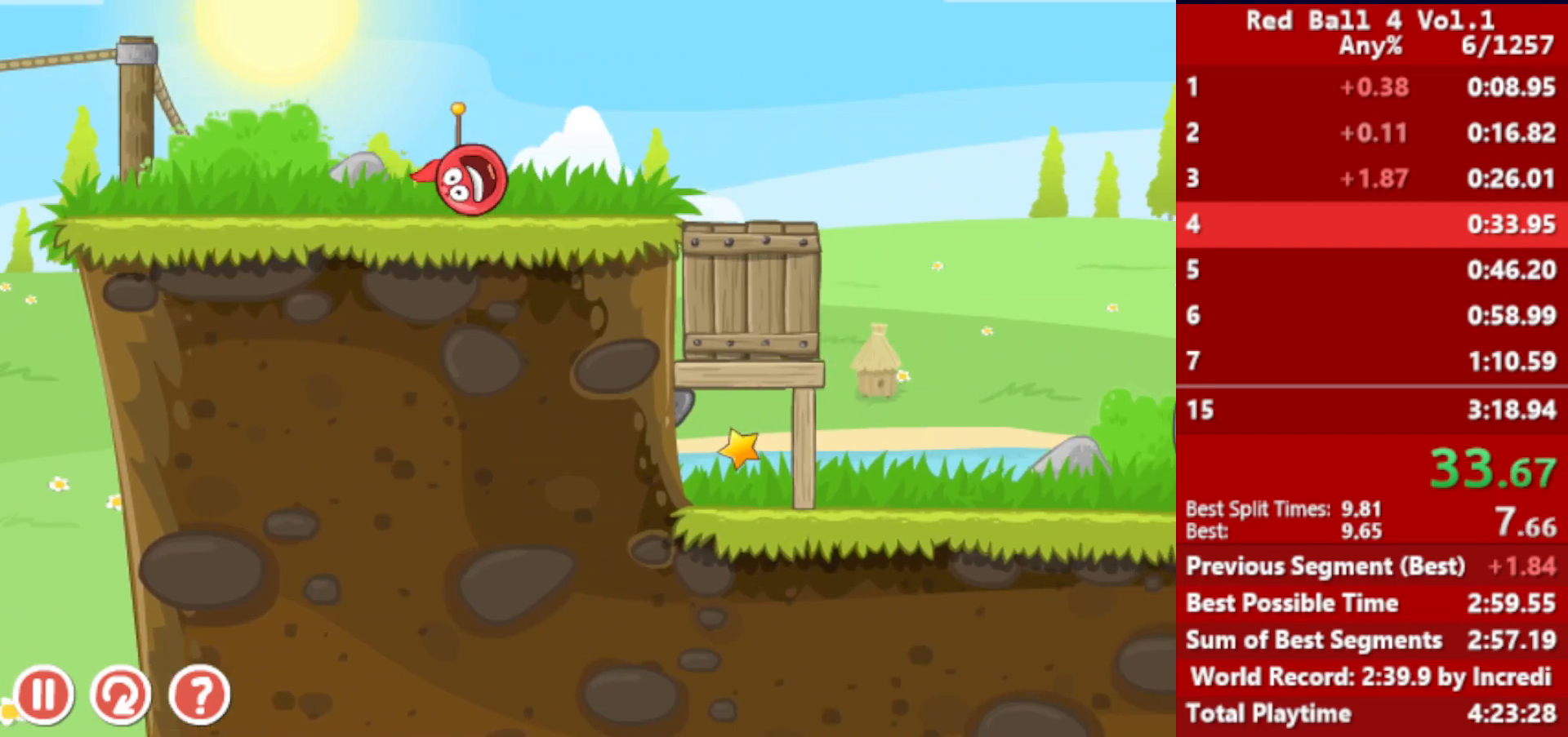
{"keys": ["right", "up"], "events": [[500, "up", "down"]]}
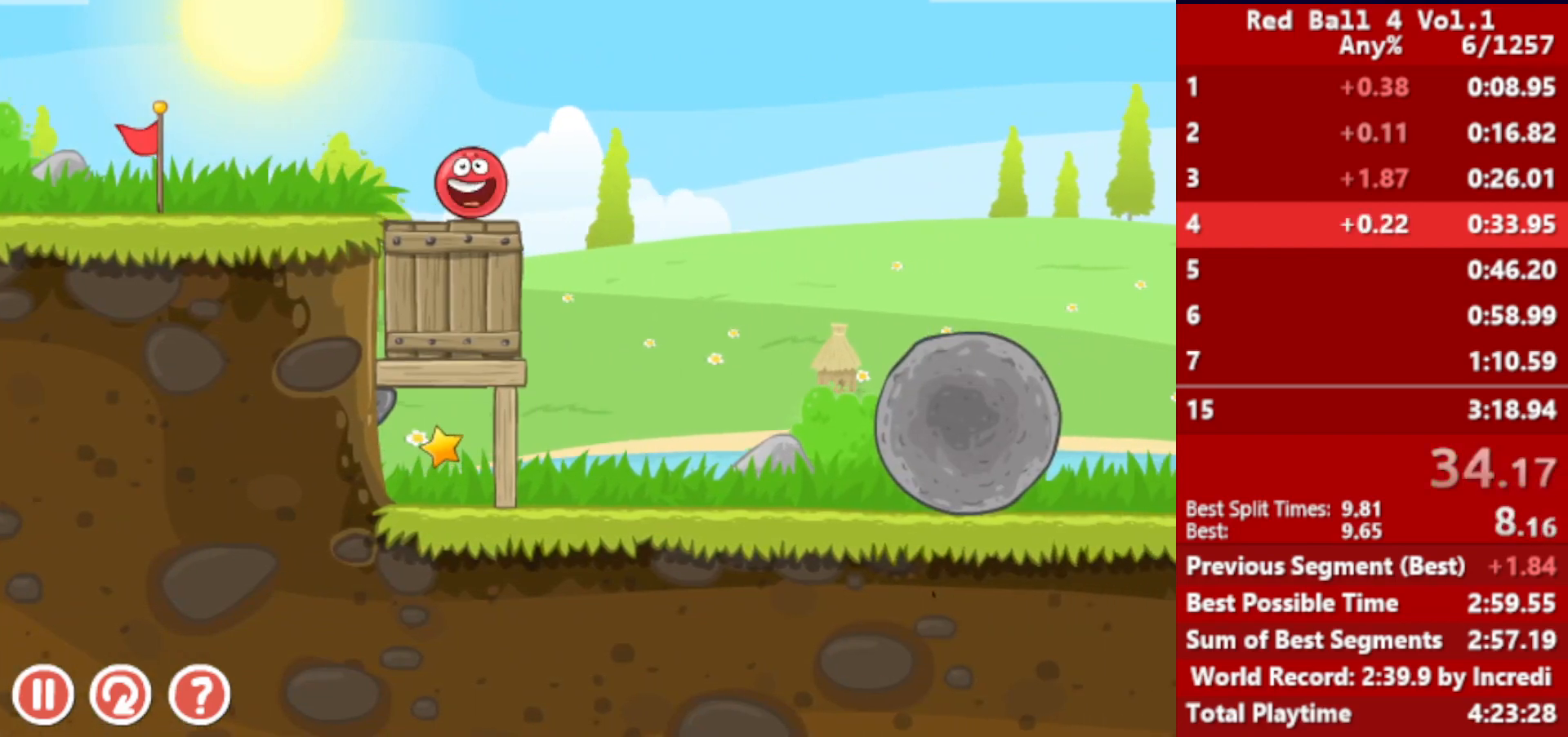
{"keys": ["right", "up"], "events": []}
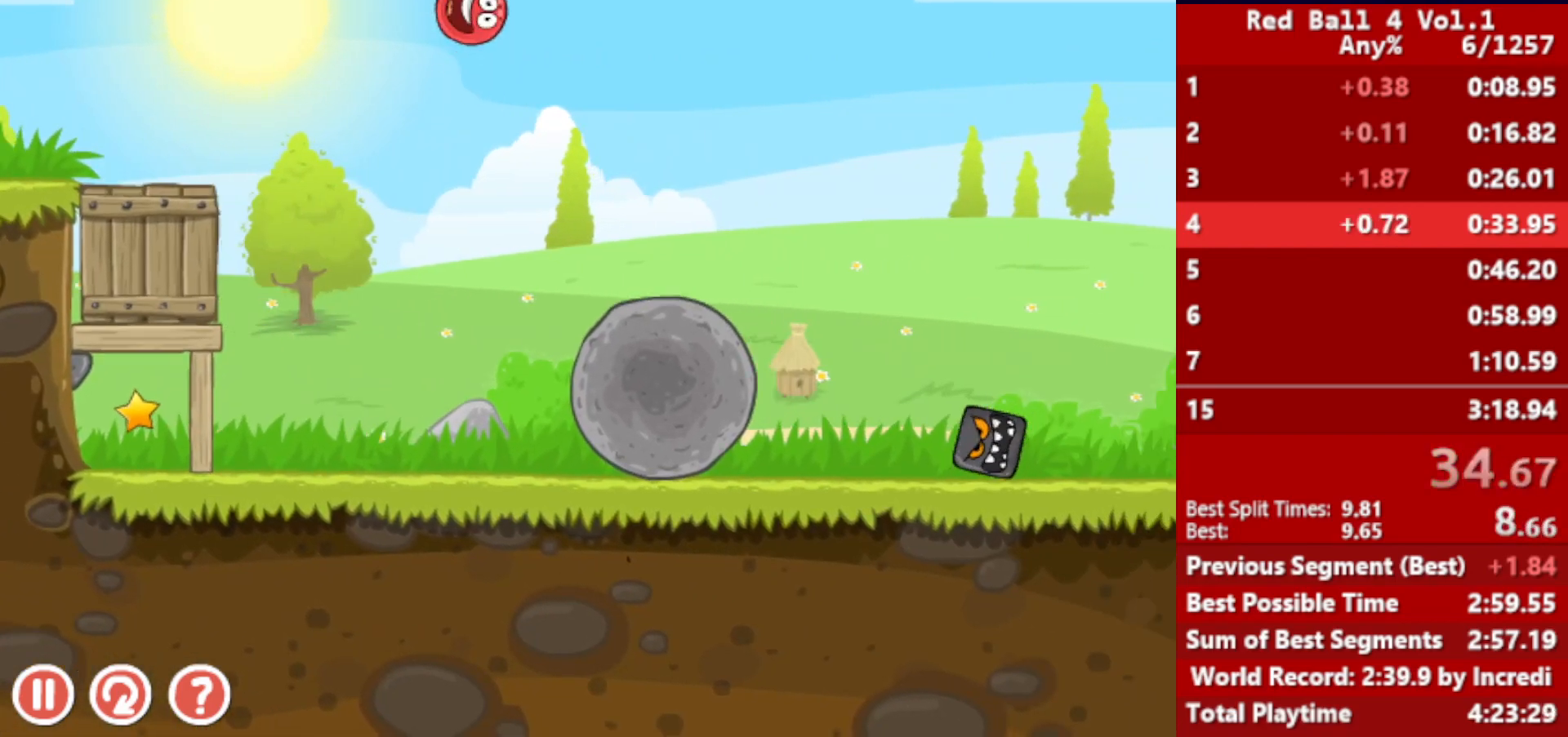
{"keys": ["right"], "events": [[50, "up", "up"]]}
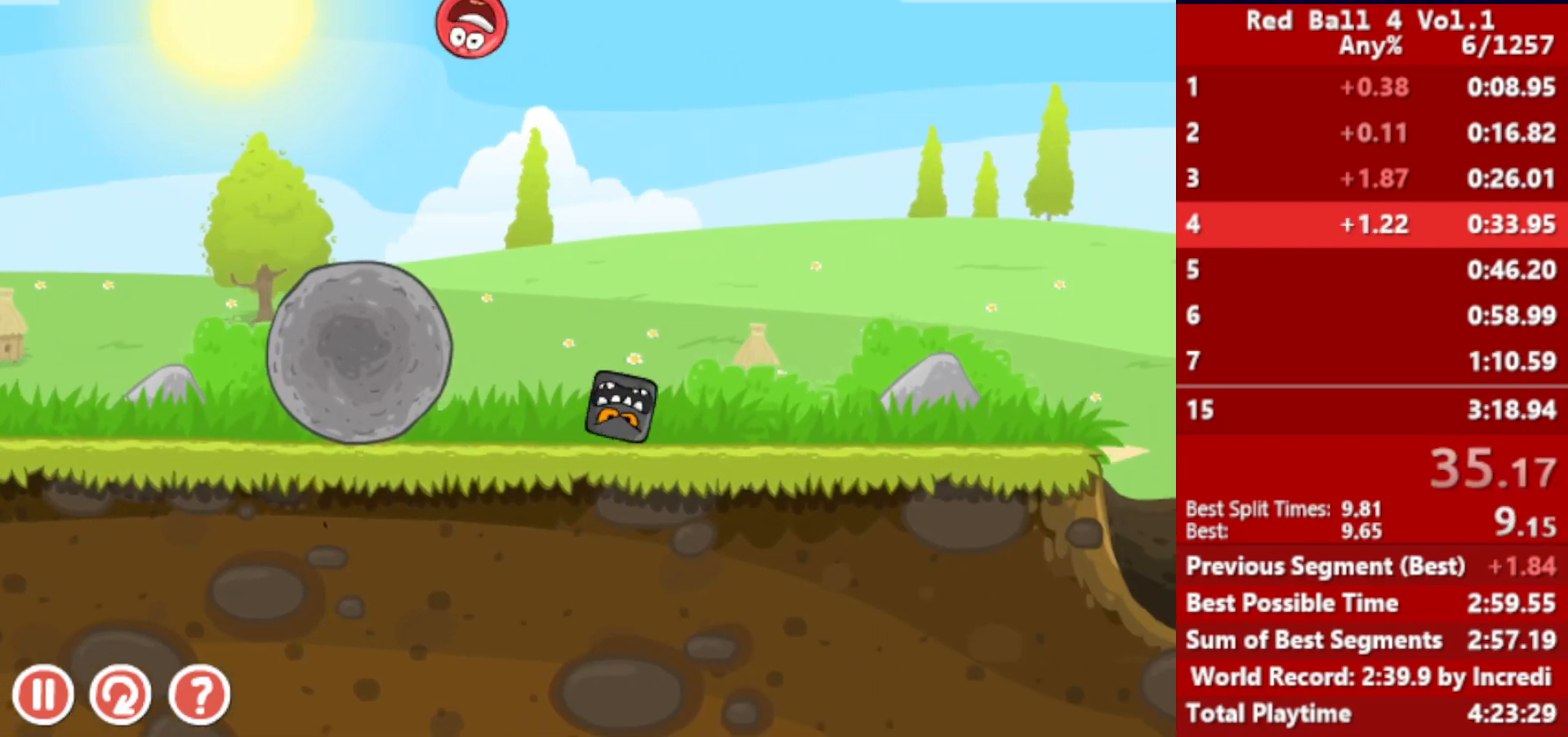
{"keys": ["right"], "events": []}
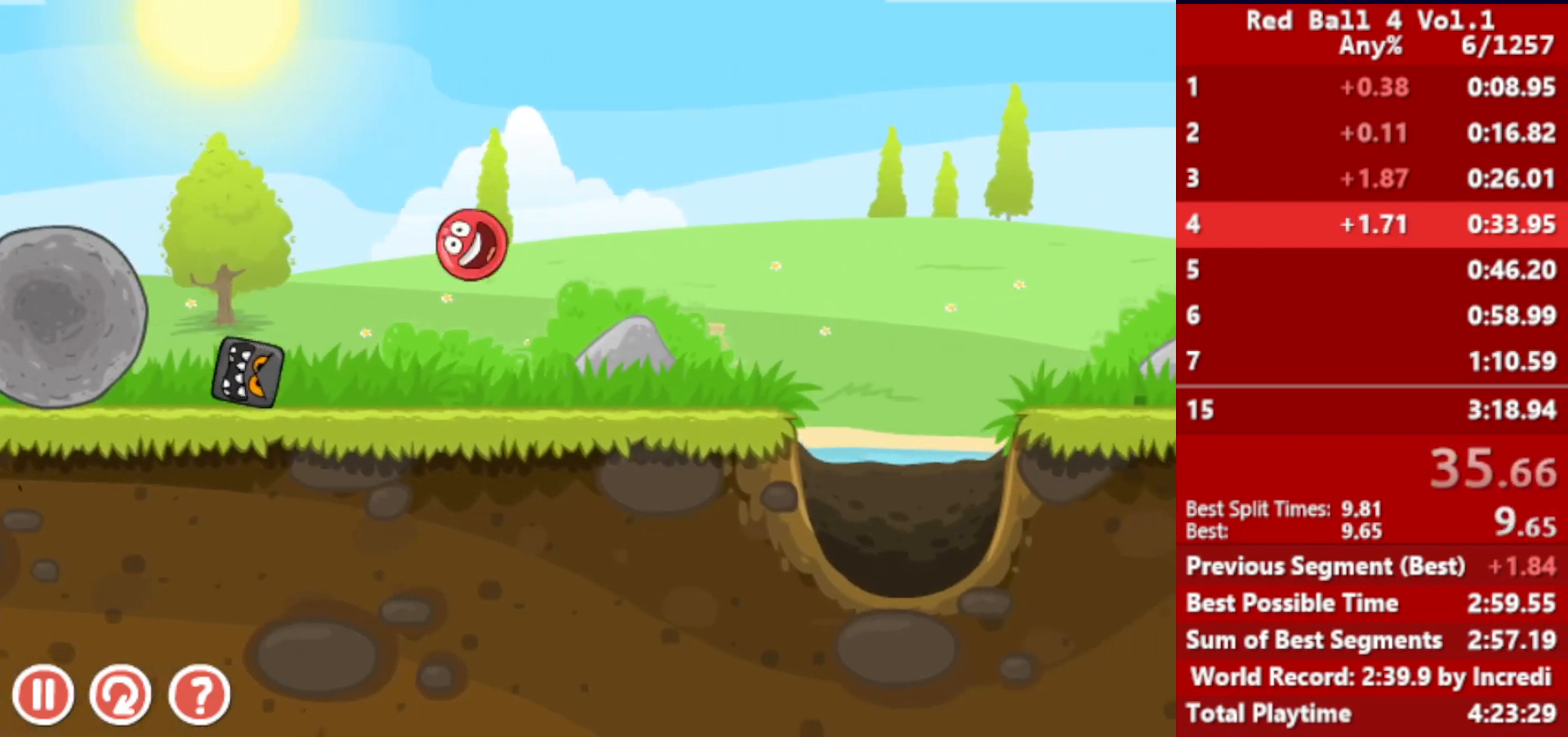
{"keys": ["right"], "events": [[200, "up", "down"], [233, "up", "up"], [383, "up", "down"], [433, "up", "up"]]}
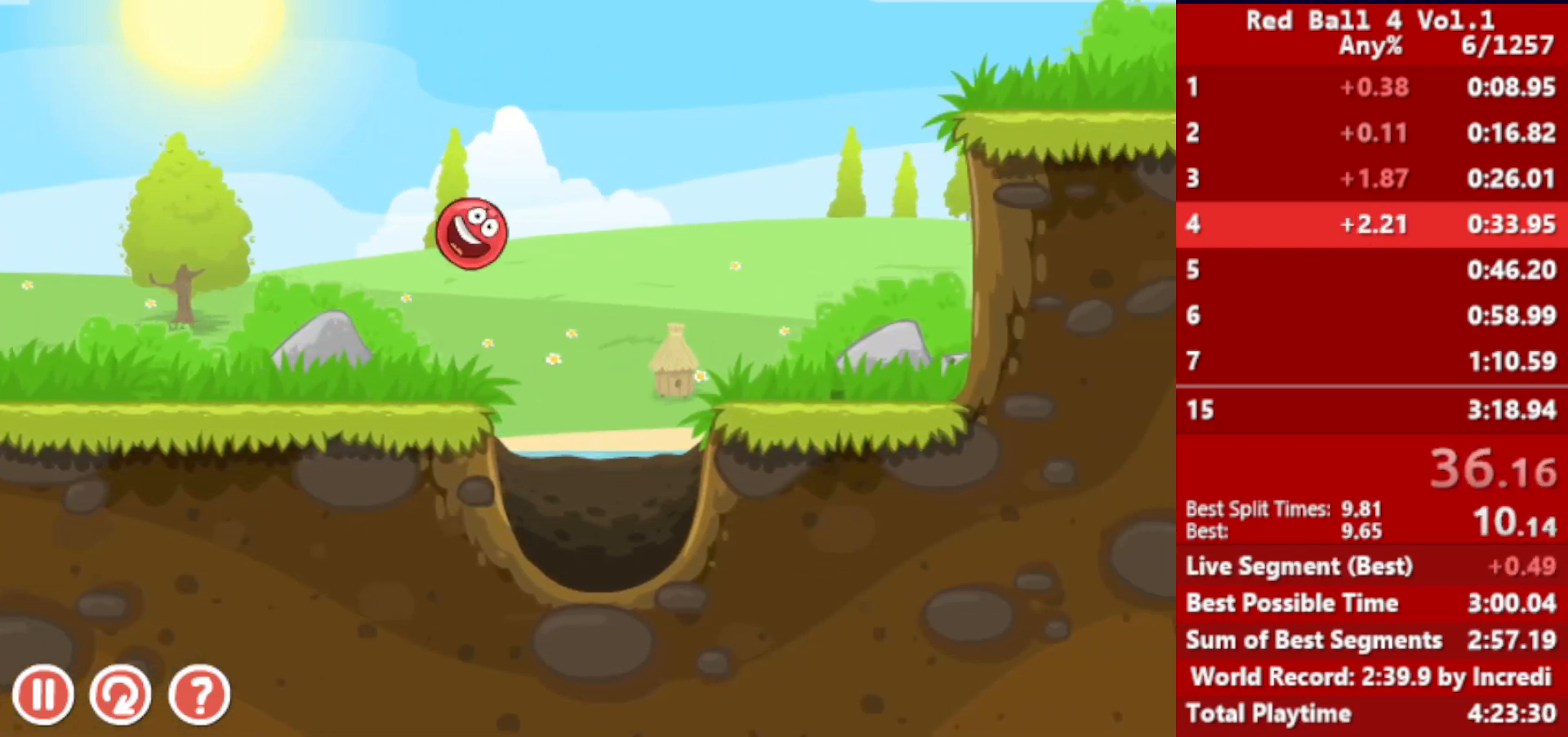
{"keys": ["right"], "events": [[50, "up", "down"], [417, "up", "up"]]}
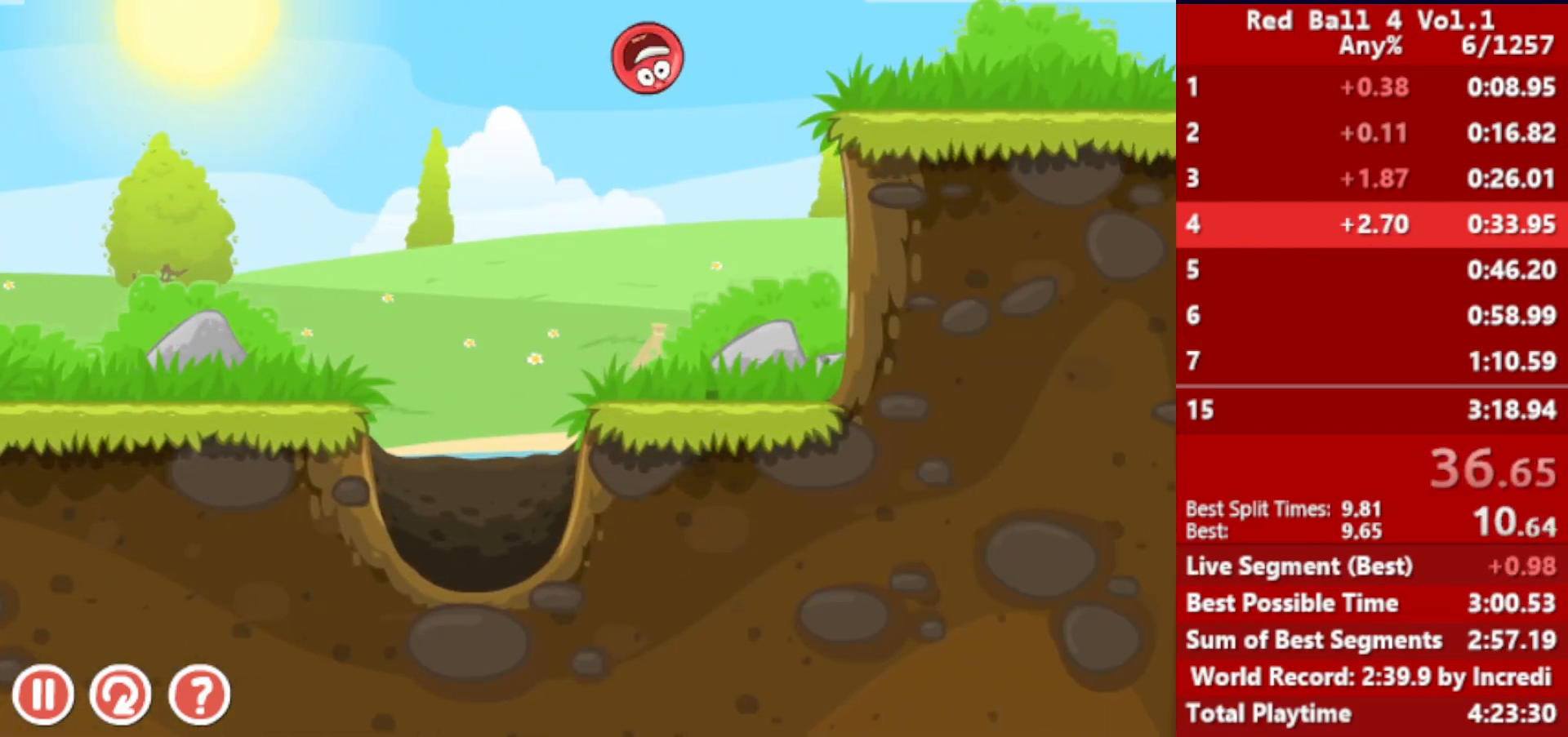
{"keys": ["right"], "events": []}